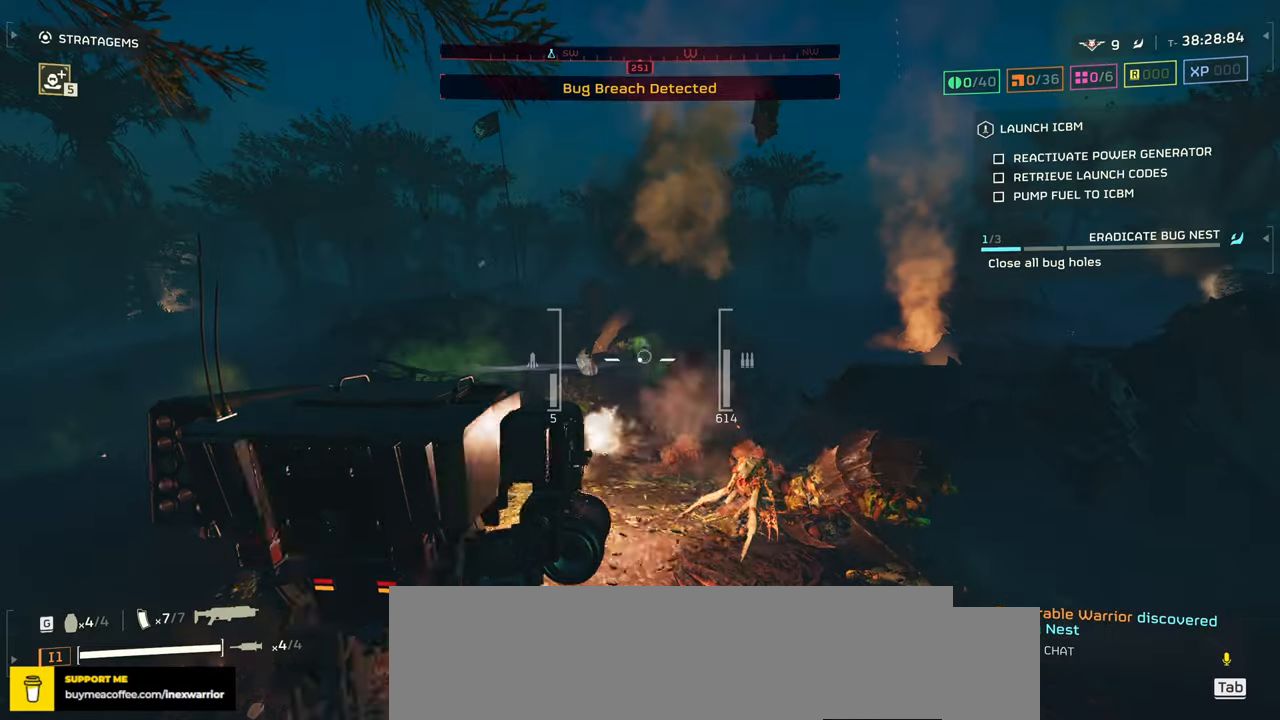
Gameplay with keyboard and mouse; each line is a JSON object with the keys and mouse buttons held at the frame after it. "events" lists presses ("down") and releases ("up") of ".", "/", "0", "1", "2", "3", "4", "5", "6", "7", "8", "9", "a", "alt", "b", "c", "caps_lock", "comma", "ctrl", "d", "e", "f", "g", "h", "i", "j", "k", "l", "m", "n", "o", "p", "q", "r", "s", "semicolon", "shift", "space", "super", "t", "tab", "tilde", "u", "v", "w", "x", "y", "z", "mouse_left", "mouse_wheel", "mouse_right", "mouse_mb4" and "mouse_mb5" between this image and that frame as [ms after this image, input, new state], when the widget could be followed in between. "mouse_left", "mouse_wheel", "mouse_right", "mouse_mb4", "mouse_mb5" = the "left", "wheel", "right", "mb4", "mb5" buttons of the "mouse" list. No other keys are recorded. "wheel" means that the mouse wheel is clicked or scrolled. Mouse movement is not recorded.
{"keys": ["w"], "mouse": ["right"], "events": []}
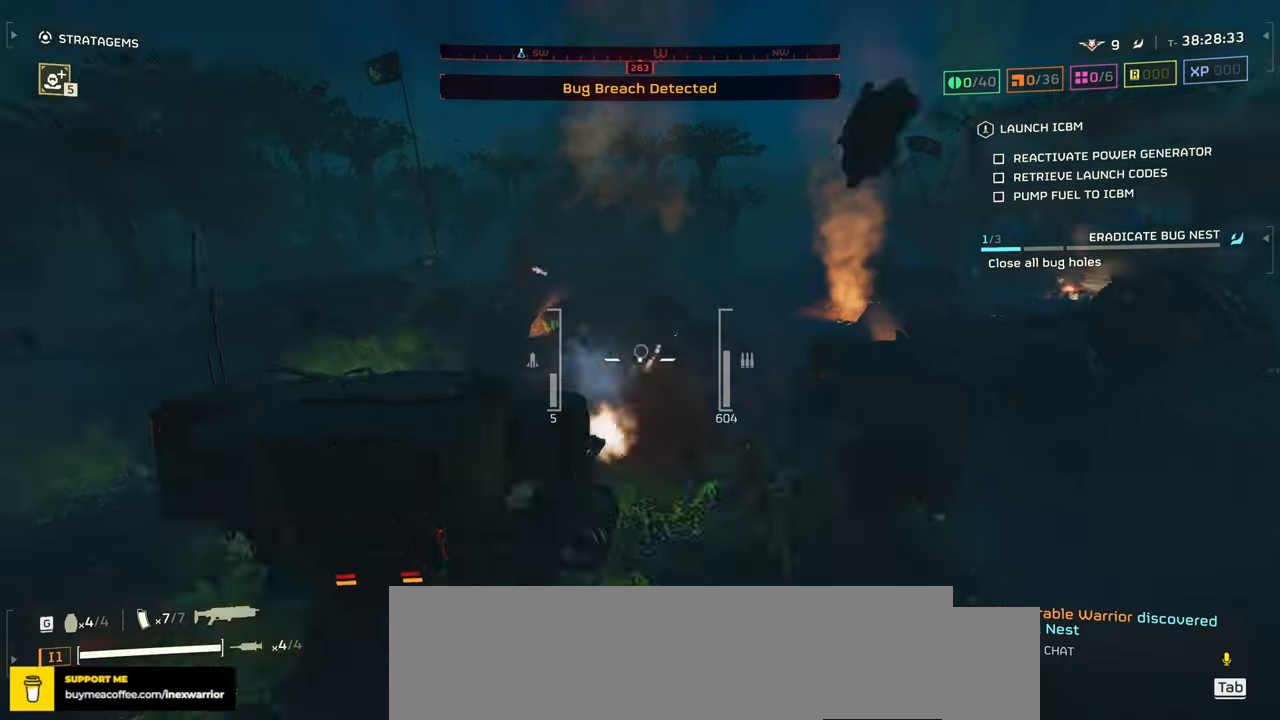
{"keys": ["a", "w"], "mouse": ["right"], "events": [[134, "a", "down"]]}
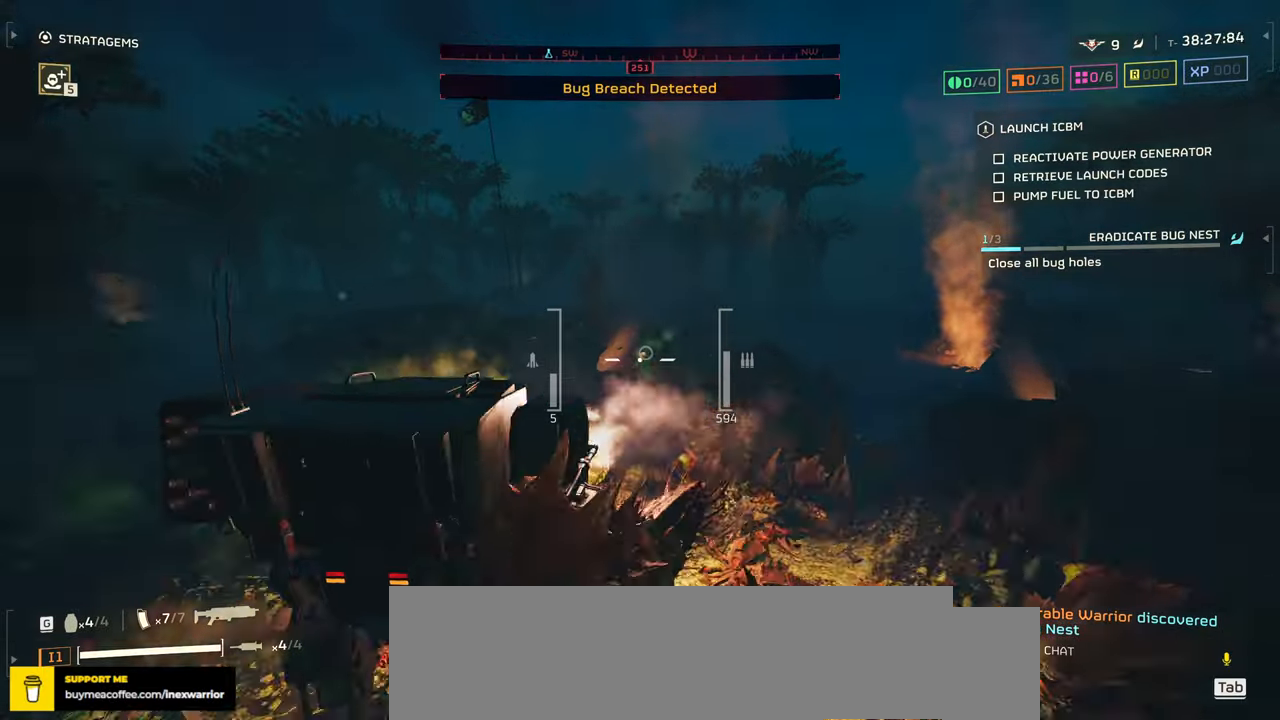
{"keys": ["a"], "mouse": ["left"], "events": [[100, "w", "up"], [184, "mouse_right", "up"], [284, "s", "down"], [484, "s", "up"], [500, "mouse_left", "down"]]}
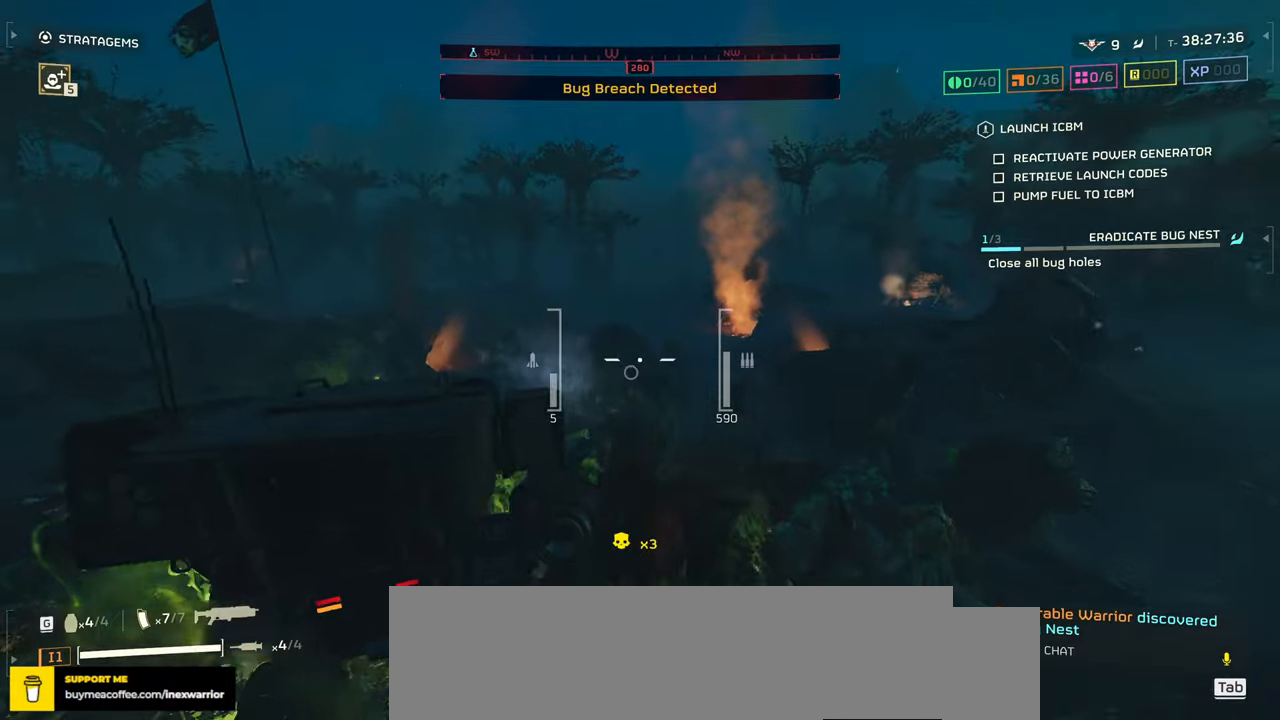
{"keys": ["a", "s"], "mouse": [], "events": [[117, "mouse_left", "up"], [300, "s", "down"]]}
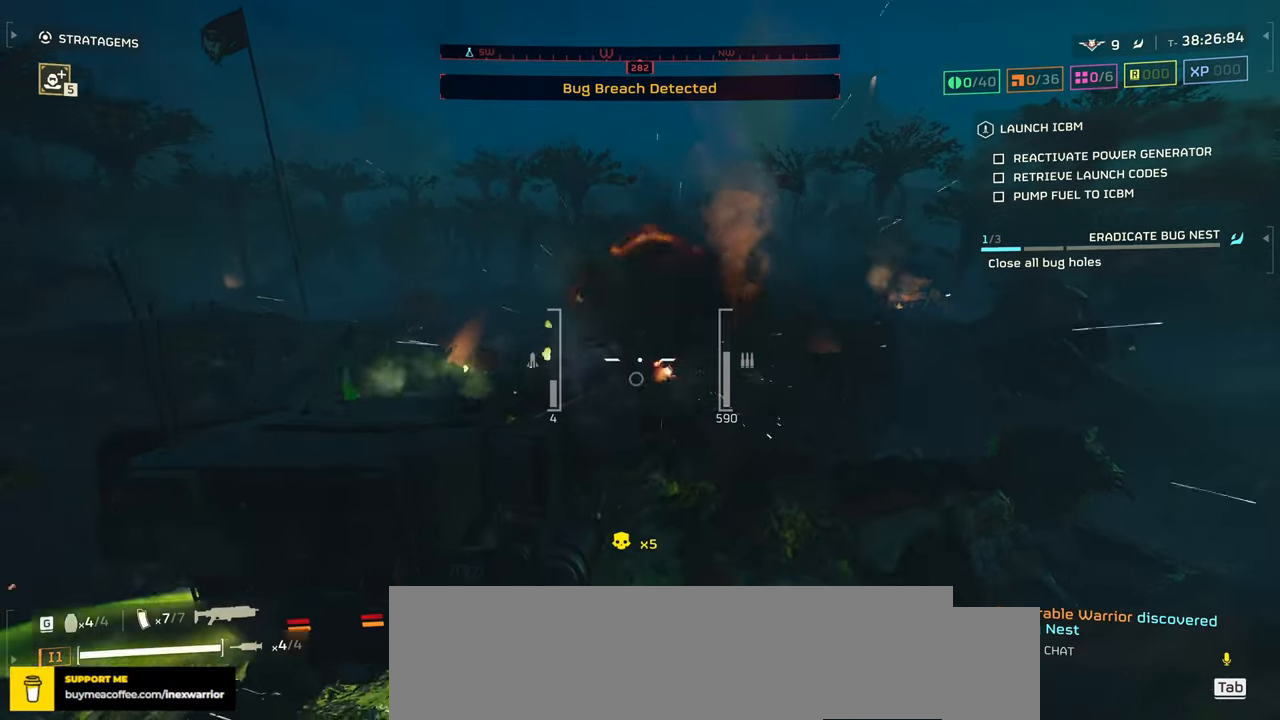
{"keys": ["s"], "mouse": ["right"], "events": [[150, "mouse_right", "down"], [434, "a", "up"]]}
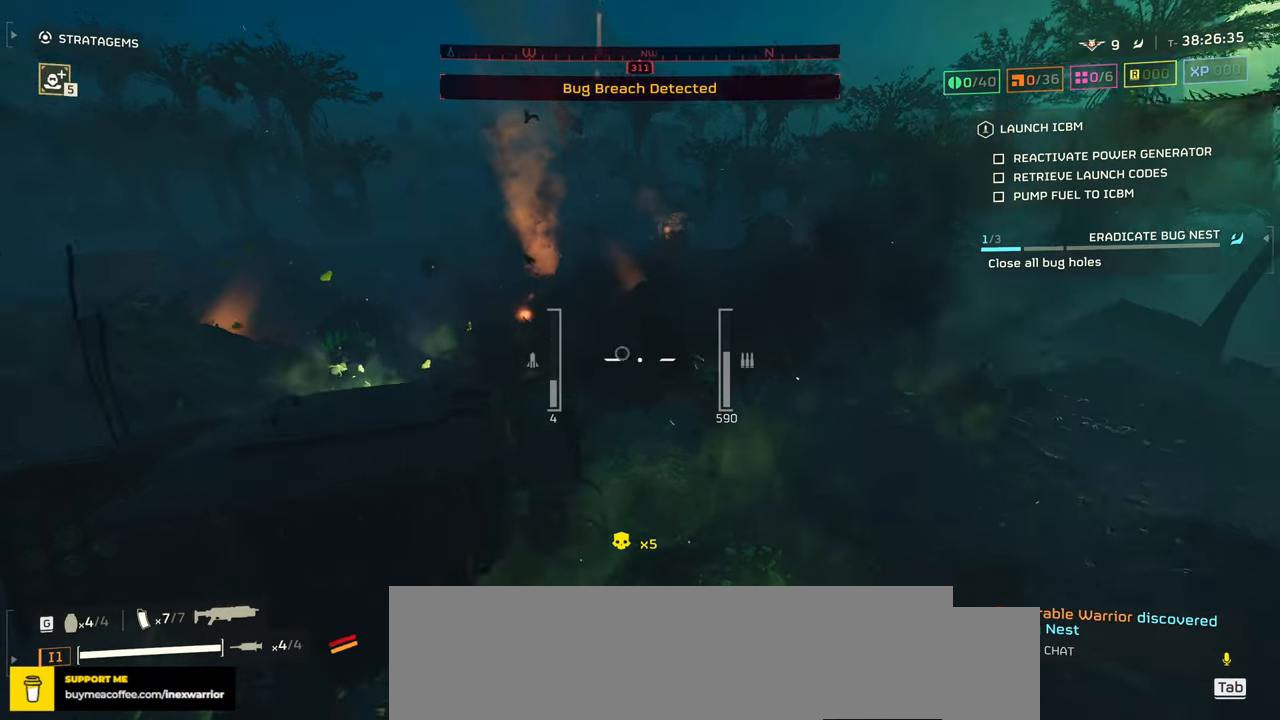
{"keys": ["d", "s"], "mouse": ["right"], "events": [[184, "d", "down"]]}
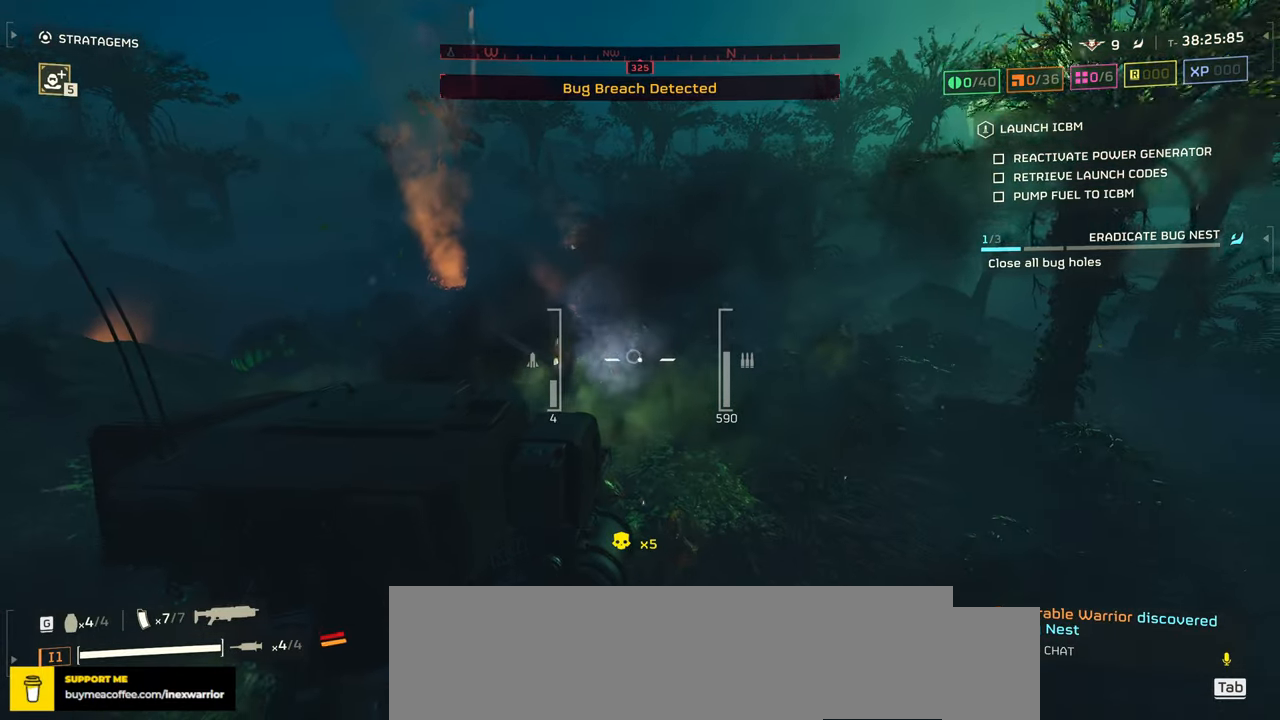
{"keys": ["s"], "mouse": ["right"], "events": [[150, "d", "up"]]}
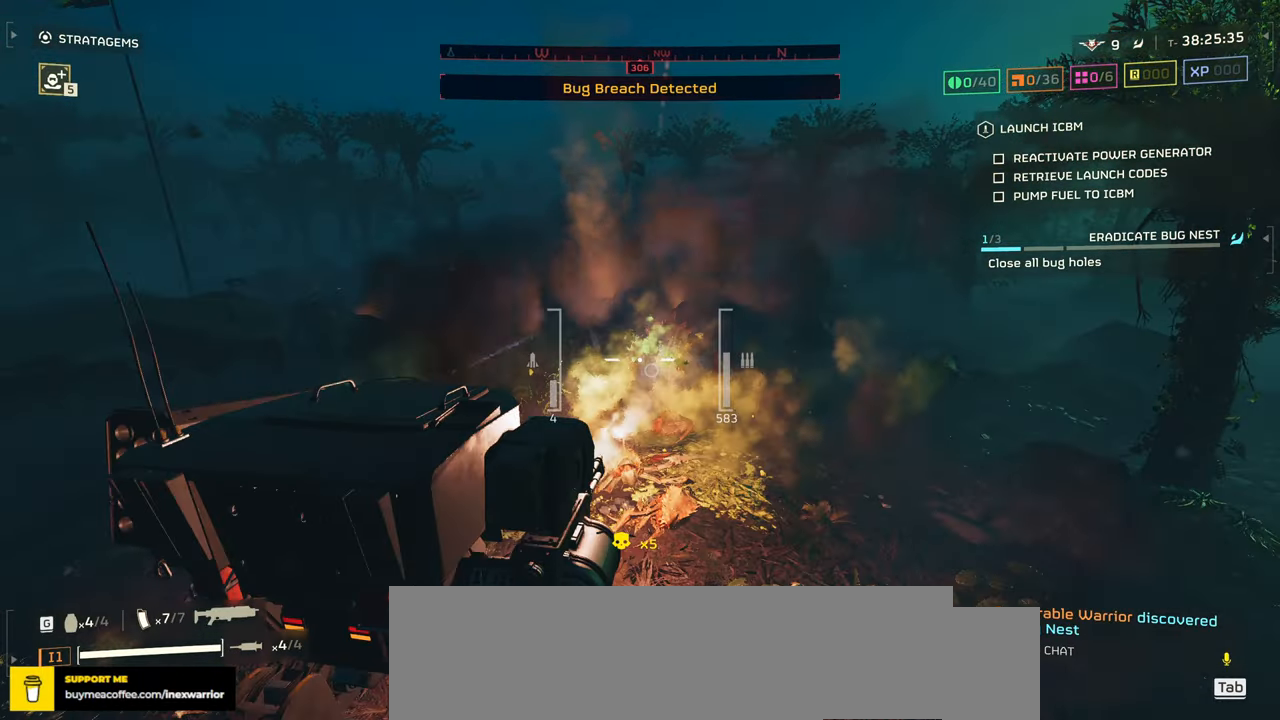
{"keys": ["d", "w"], "mouse": ["right"], "events": [[267, "s", "up"], [400, "d", "down"], [434, "w", "down"]]}
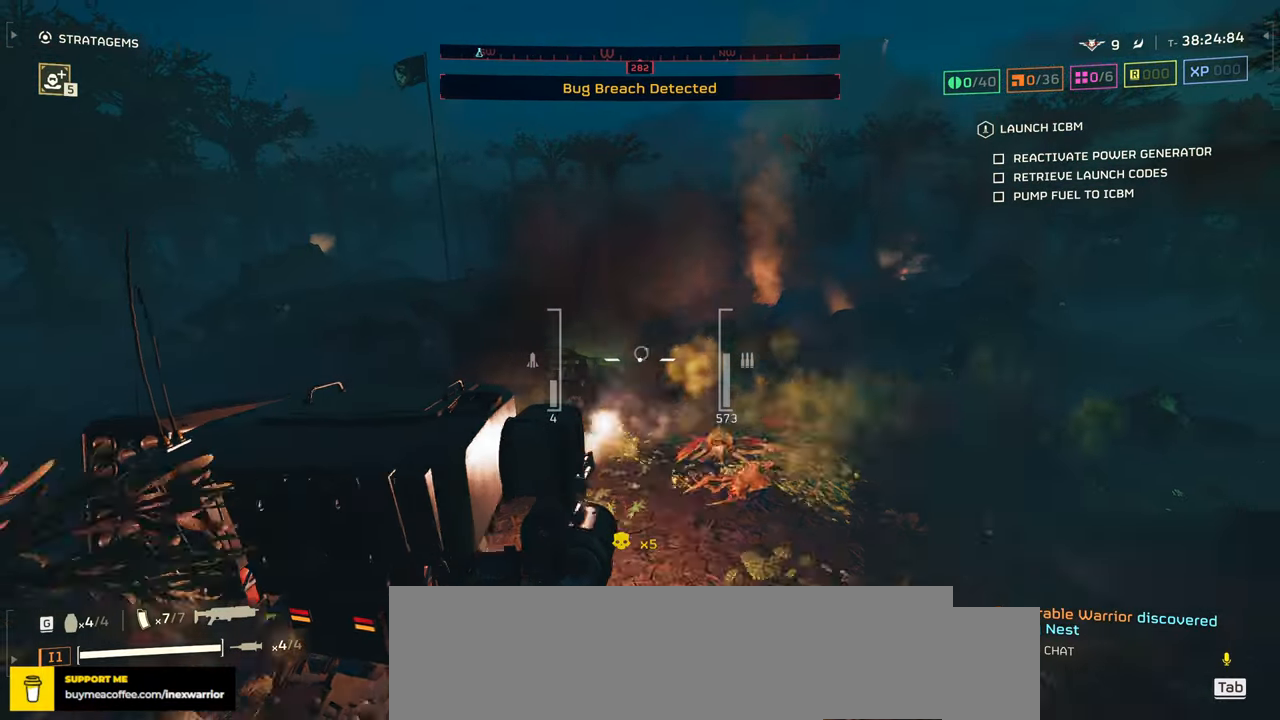
{"keys": ["d", "w"], "mouse": [], "events": [[100, "d", "up"], [284, "mouse_right", "up"], [450, "d", "down"]]}
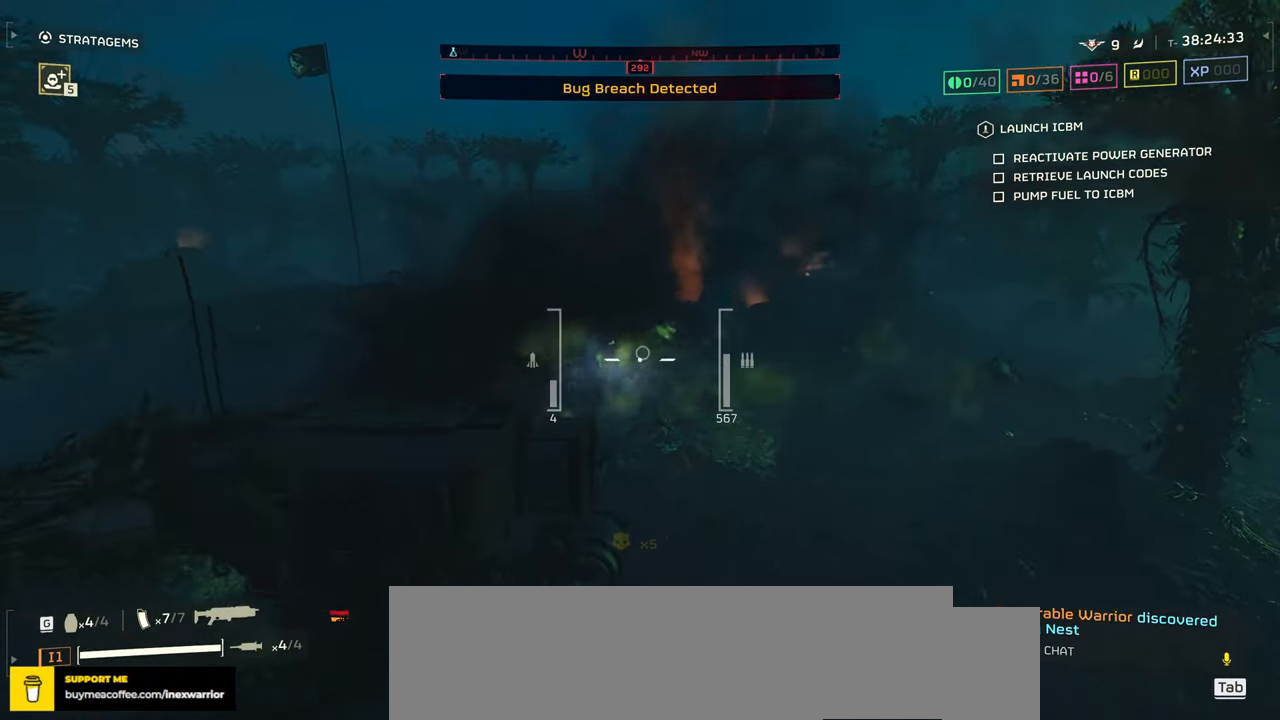
{"keys": ["d"], "mouse": ["right"], "events": [[217, "mouse_right", "down"], [300, "w", "up"]]}
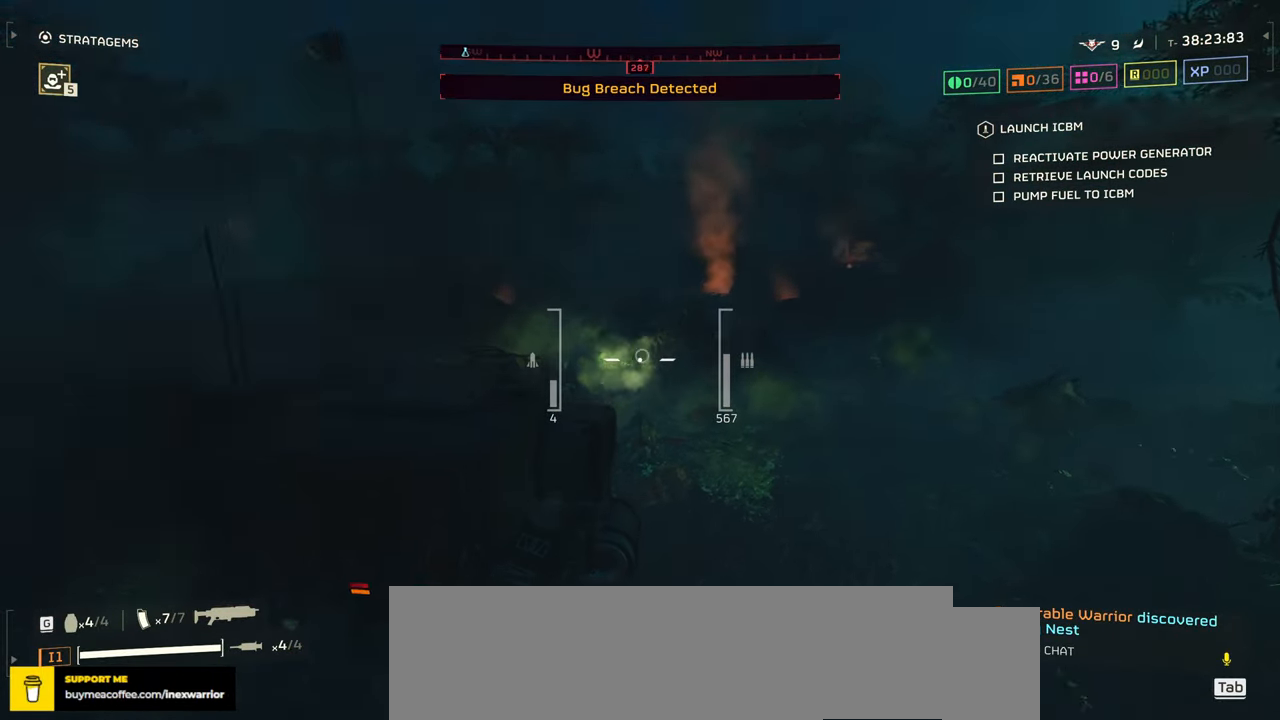
{"keys": ["d"], "mouse": ["right"], "events": [[84, "w", "down"], [200, "w", "up"]]}
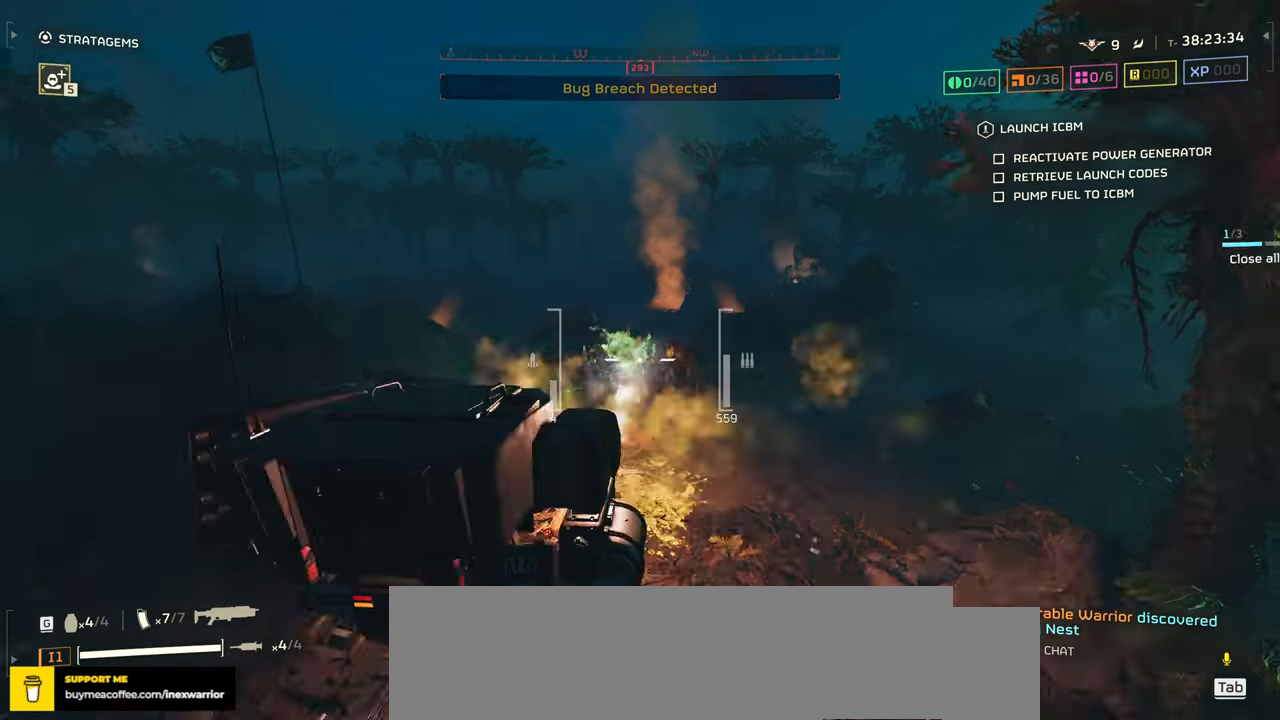
{"keys": ["a", "w"], "mouse": ["right"], "events": [[317, "d", "up"], [317, "w", "down"], [384, "a", "down"]]}
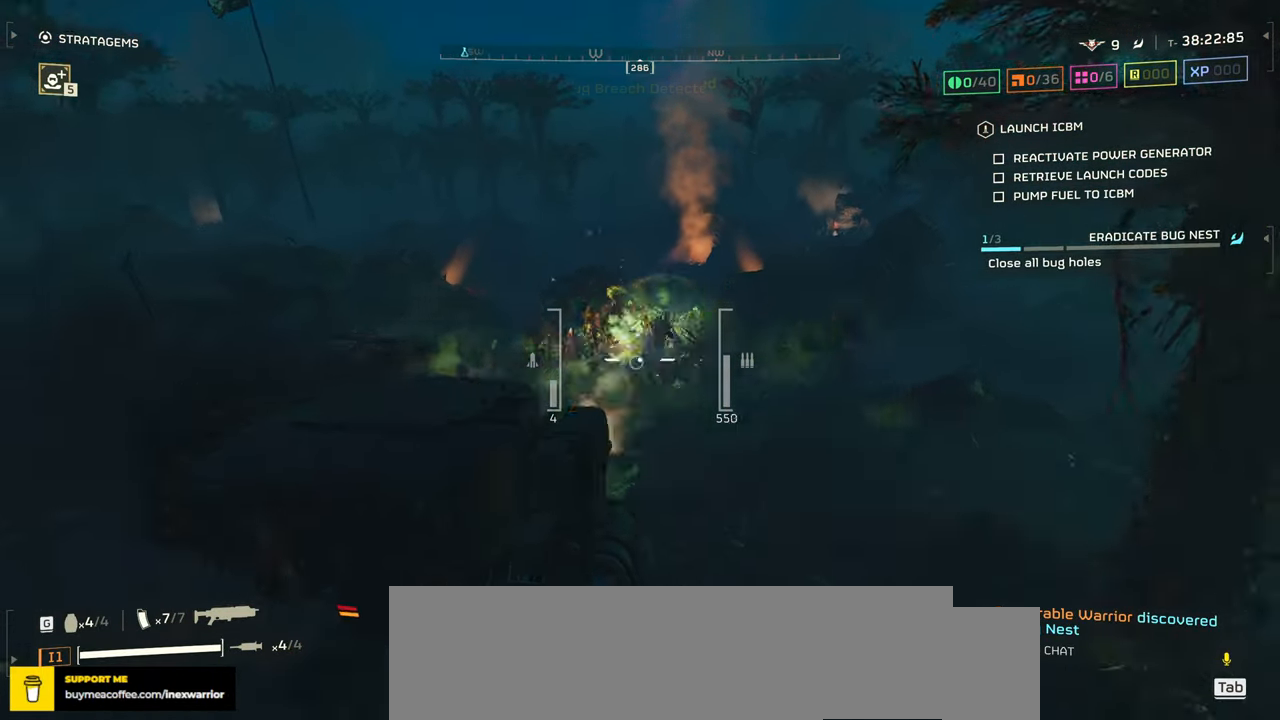
{"keys": ["a", "w"], "mouse": ["right"], "events": []}
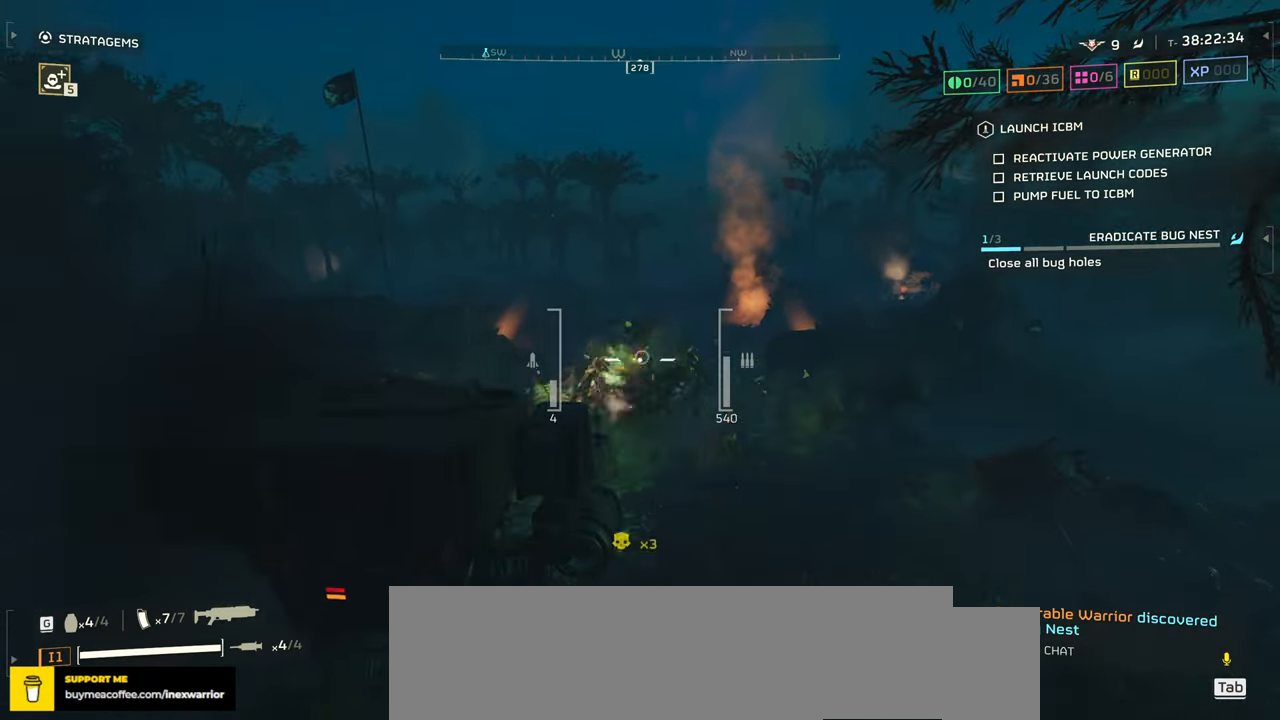
{"keys": ["a", "w"], "mouse": ["right"], "events": []}
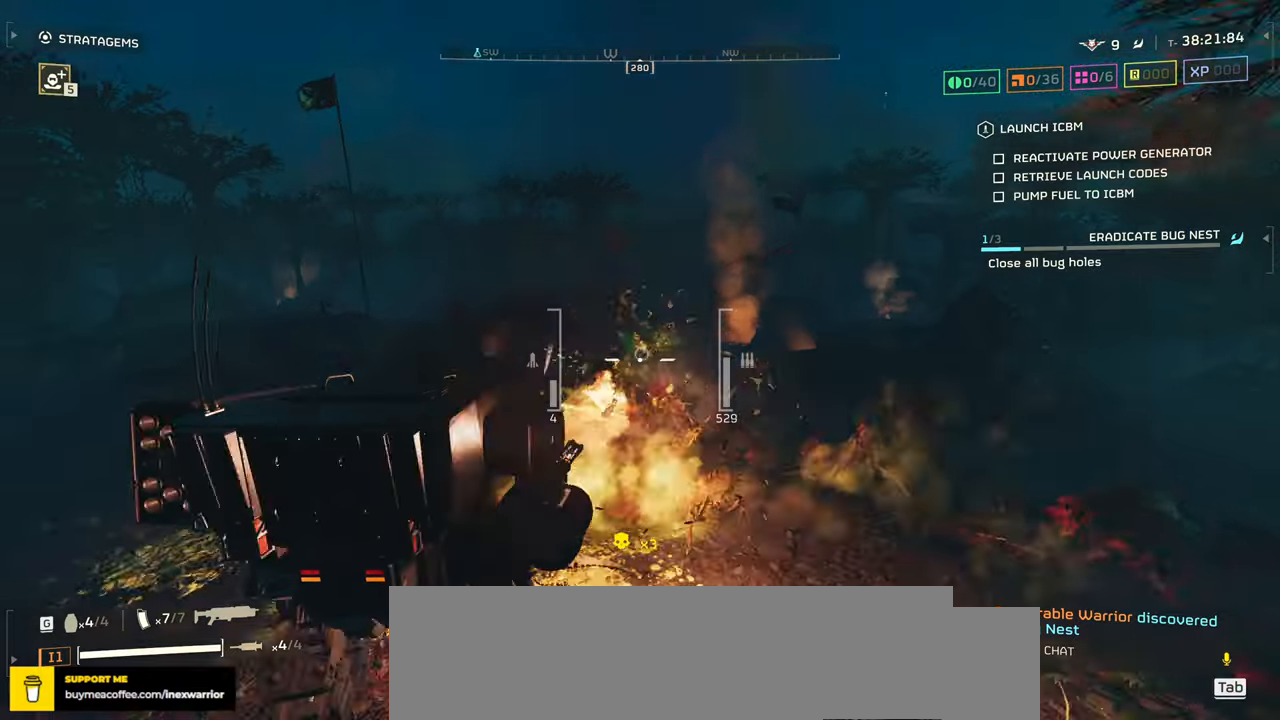
{"keys": ["a", "w"], "mouse": [], "events": [[283, "w", "up"], [383, "mouse_right", "up"], [450, "w", "down"]]}
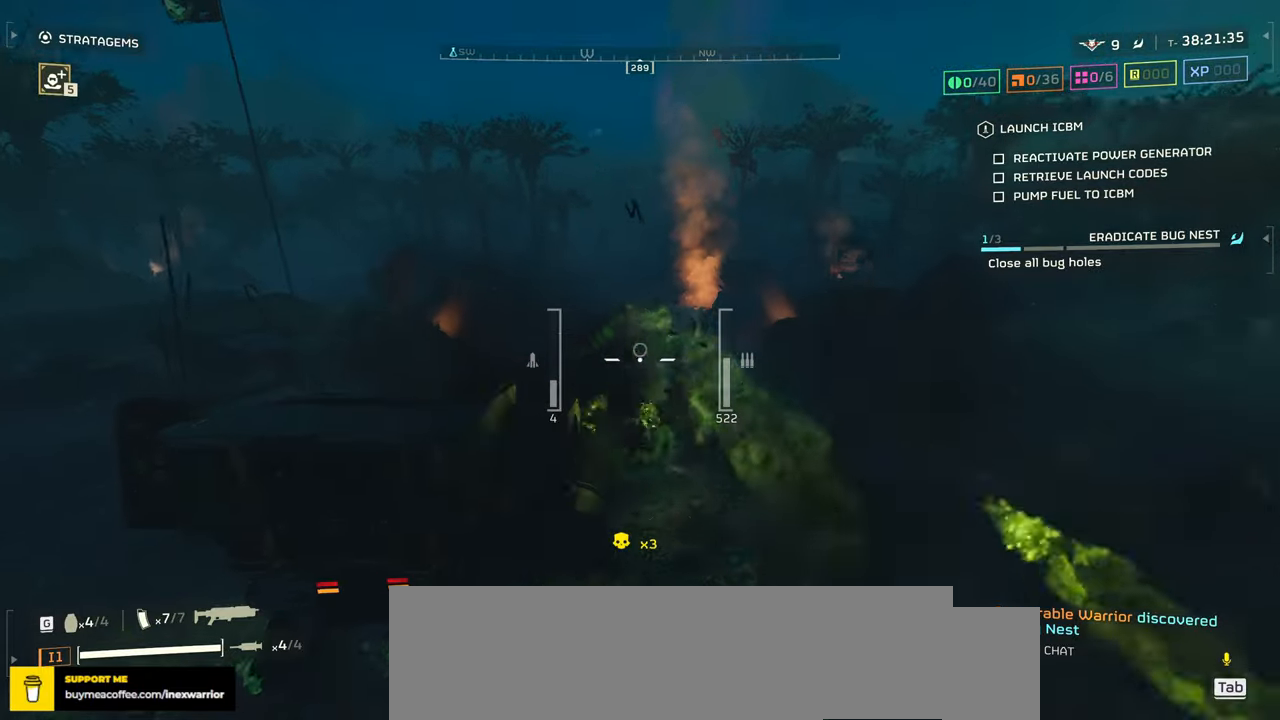
{"keys": ["a", "w"], "mouse": [], "events": []}
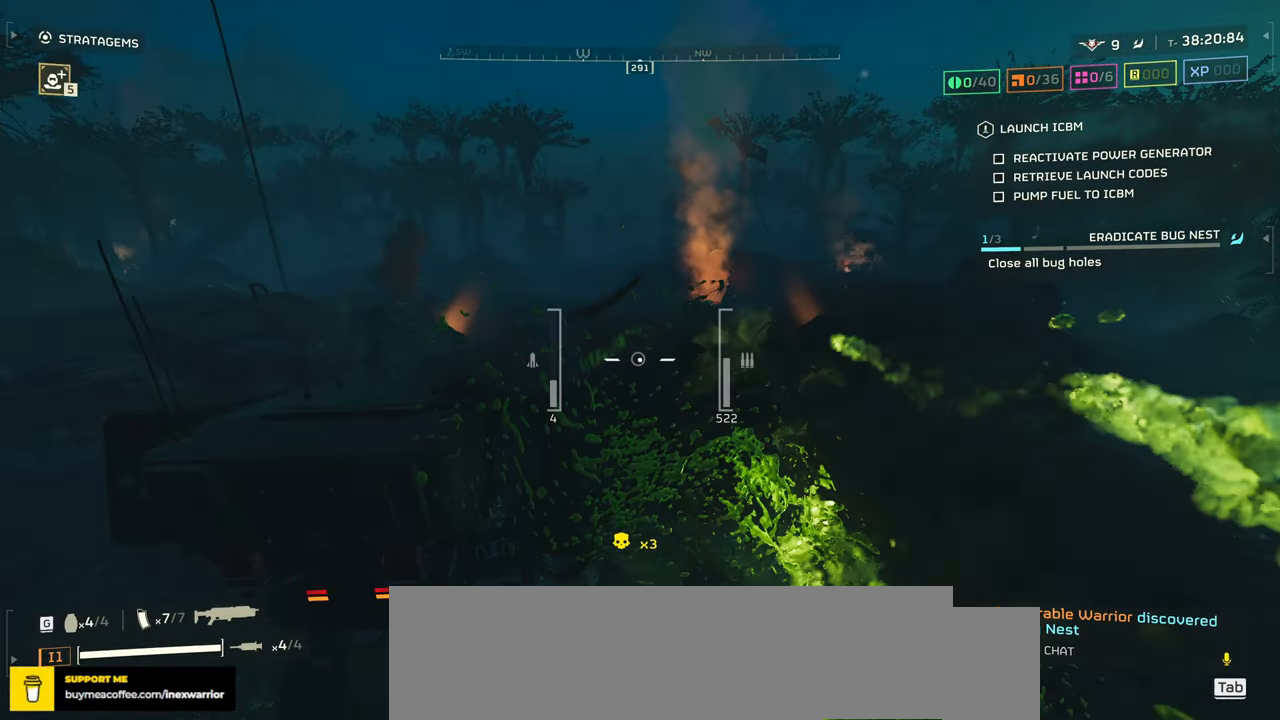
{"keys": ["a", "w"], "mouse": ["right"], "events": [[33, "mouse_right", "down"]]}
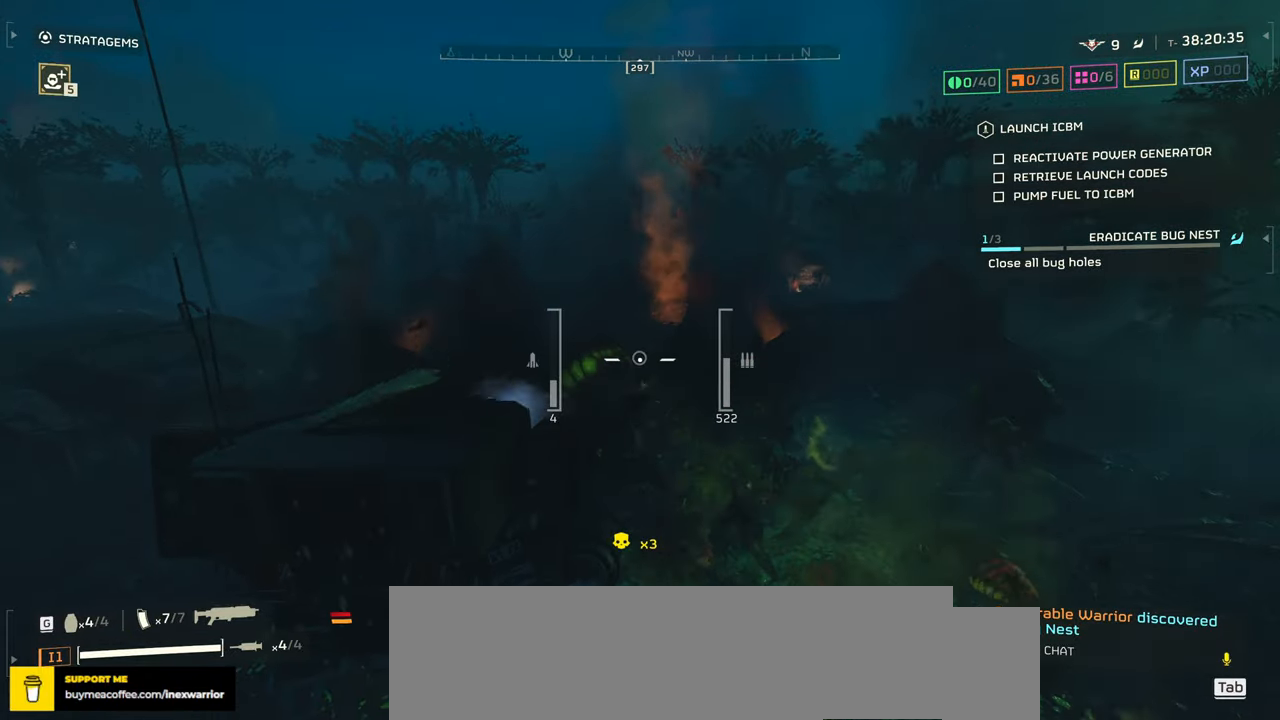
{"keys": ["a", "w"], "mouse": ["right"], "events": []}
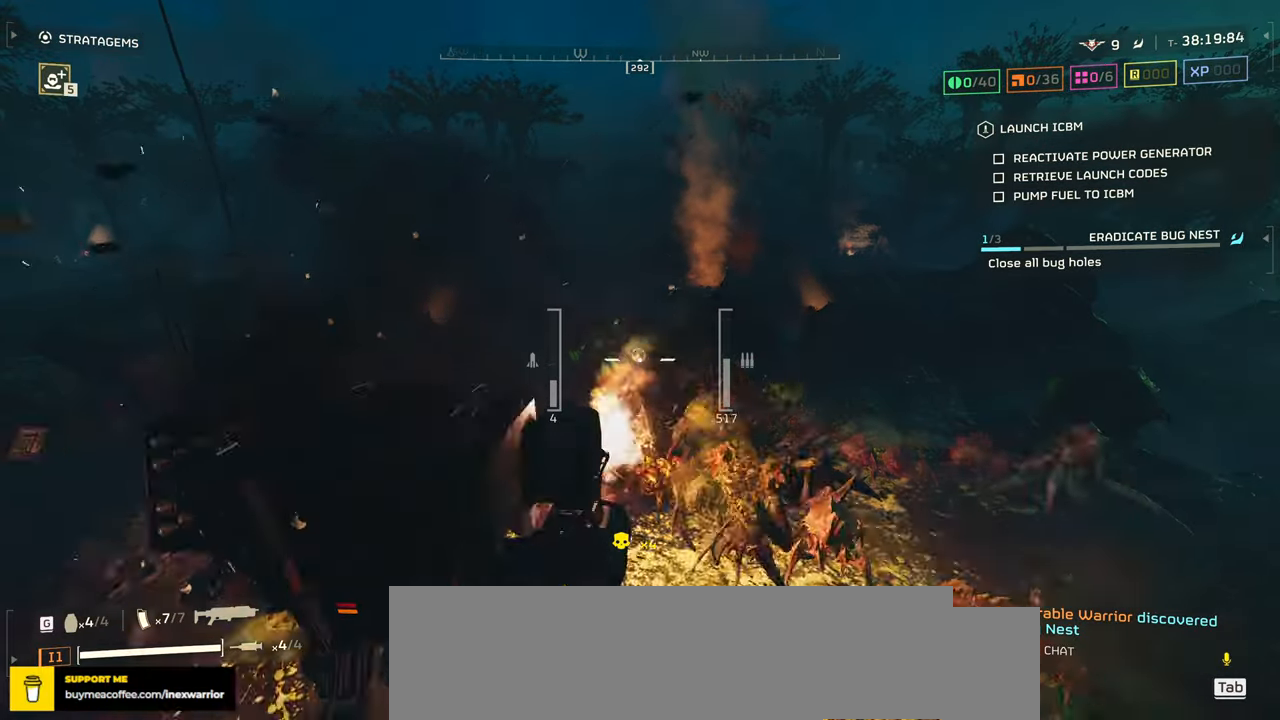
{"keys": ["w"], "mouse": ["right"]}
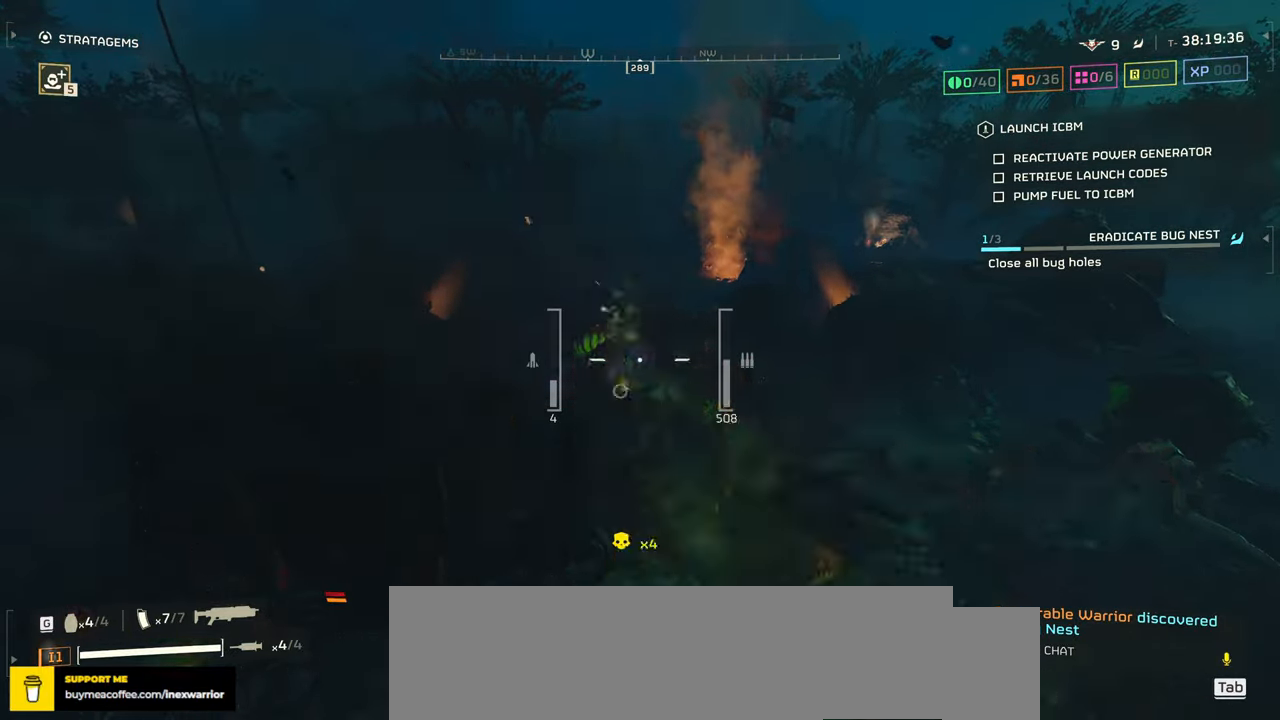
{"keys": ["d", "s"], "mouse": ["left"]}
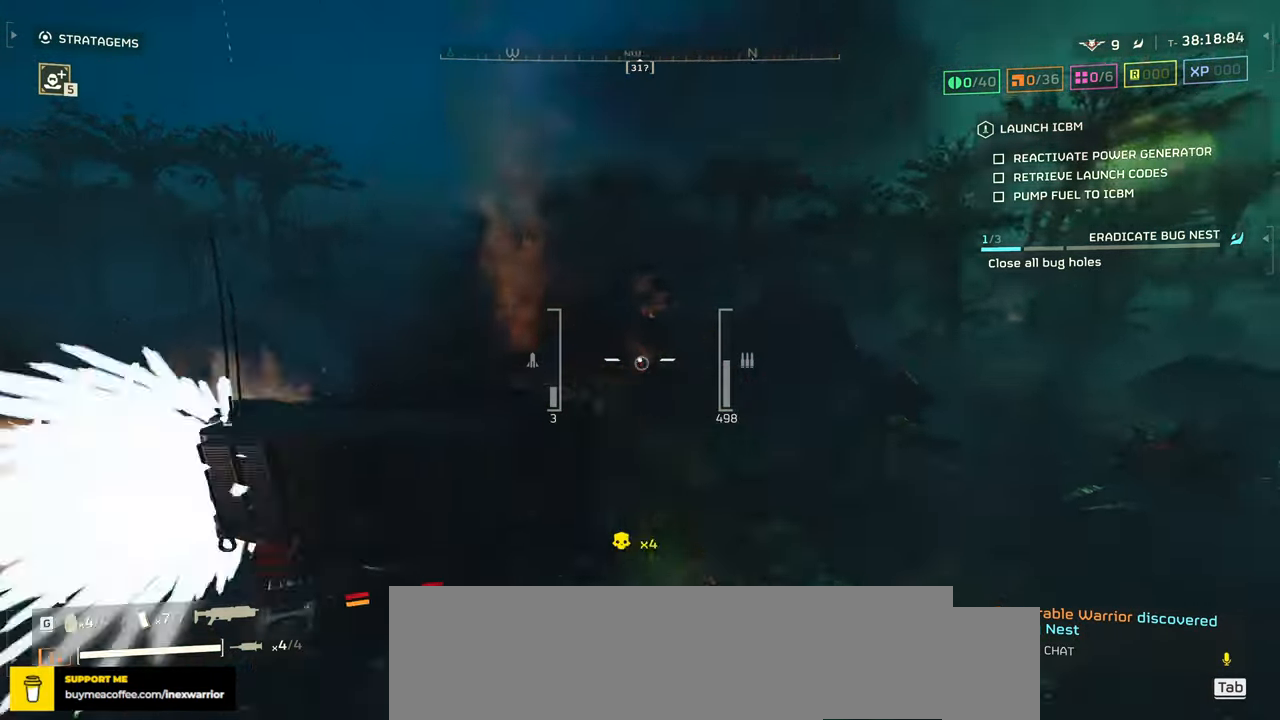
{"keys": ["s"], "mouse": []}
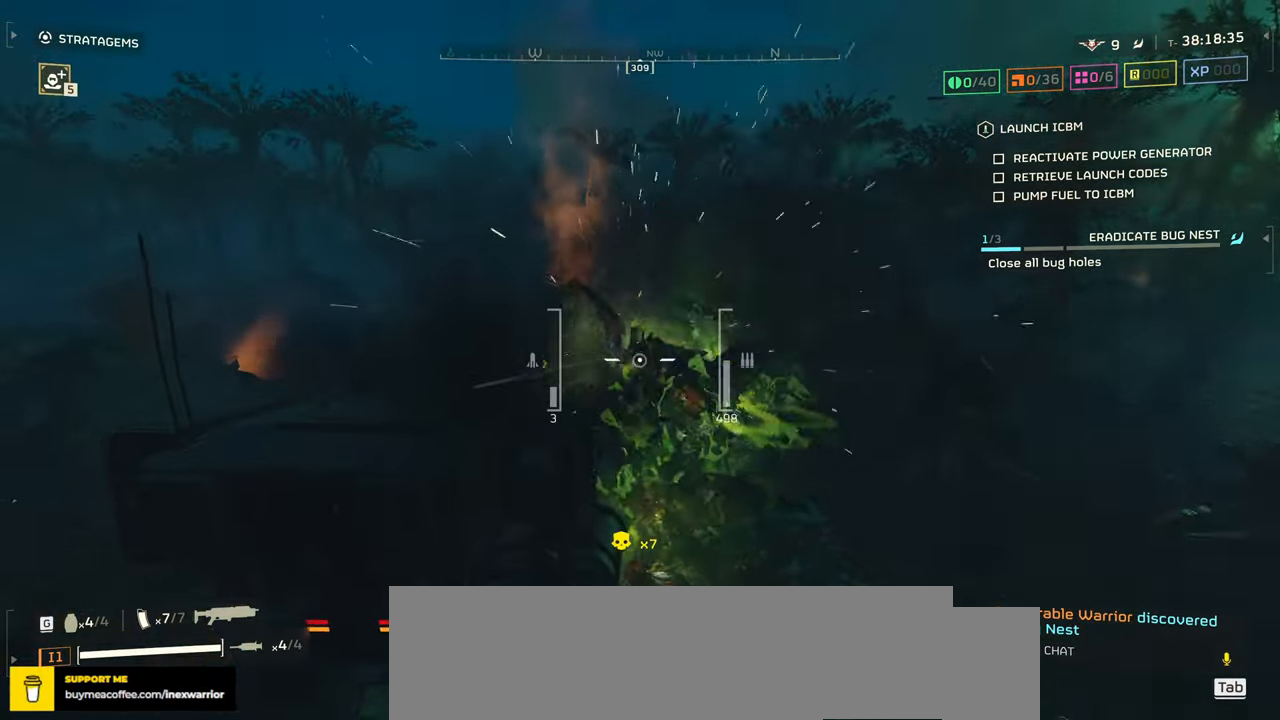
{"keys": ["s"], "mouse": ["right"], "events": [[367, "mouse_right", "down"]]}
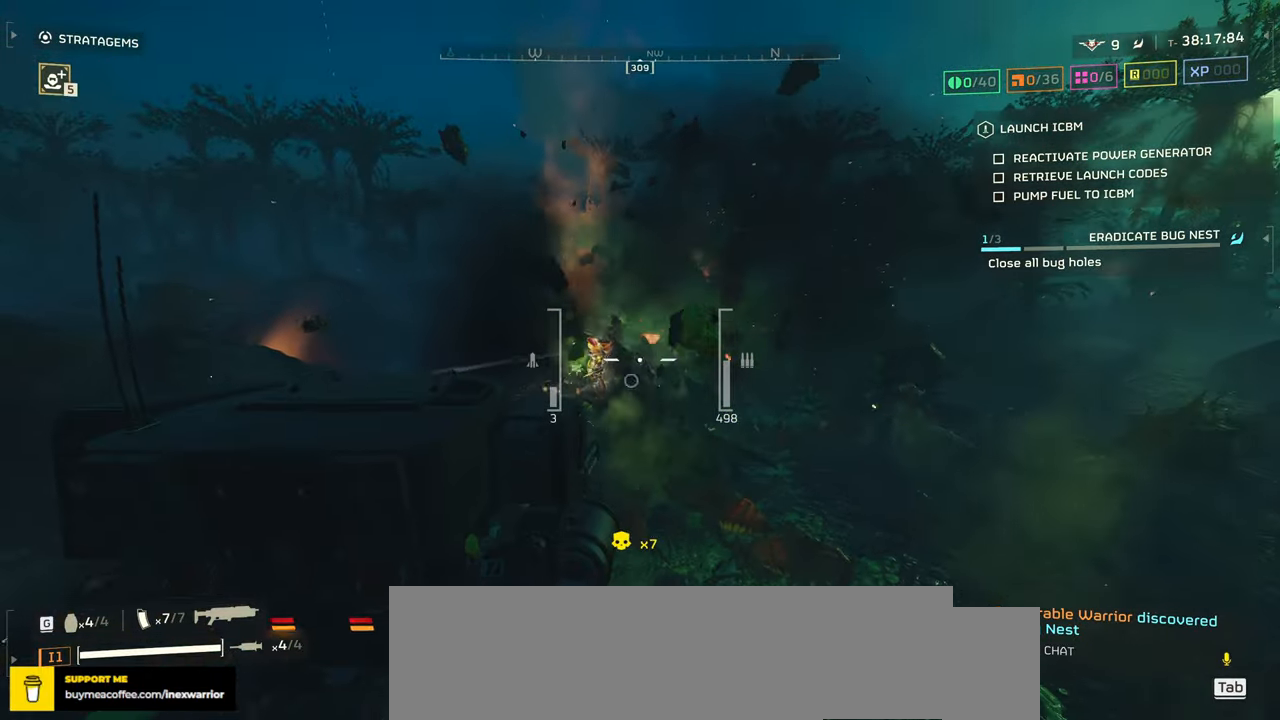
{"keys": ["d", "s"], "mouse": ["right"], "events": [[433, "d", "down"]]}
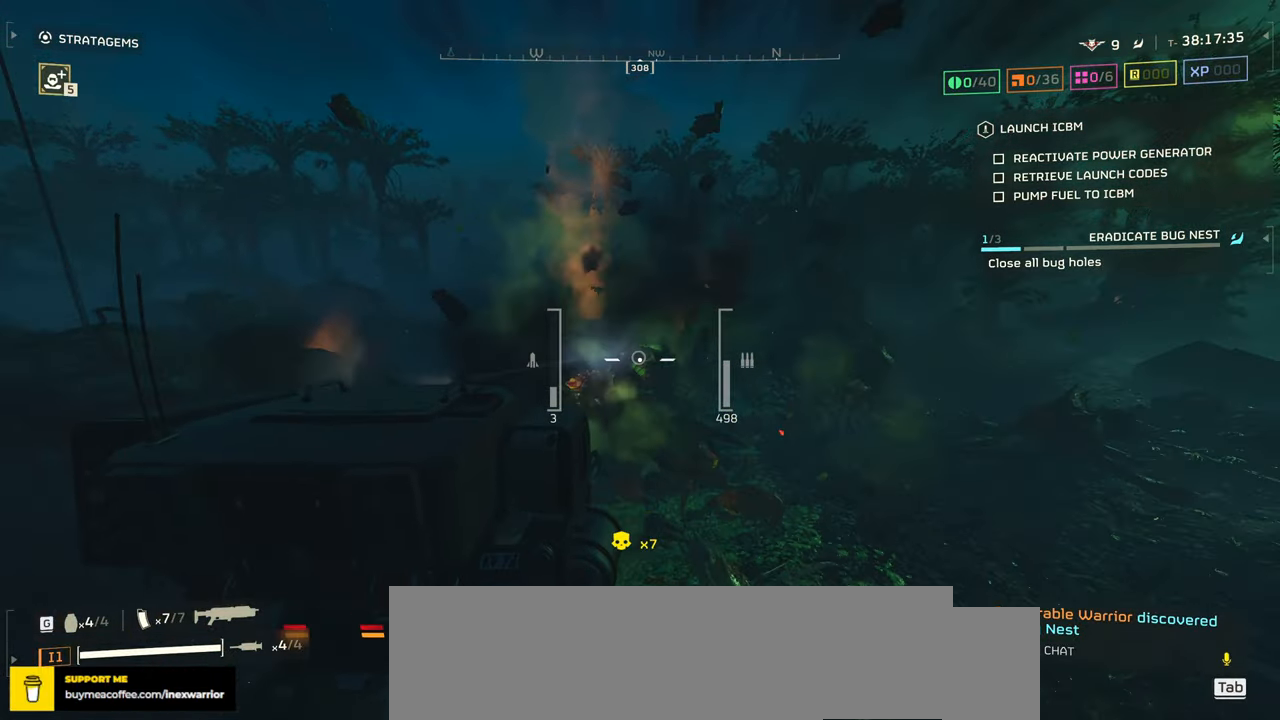
{"keys": ["d", "w"], "mouse": ["right"], "events": [[50, "d", "up"], [283, "s", "up"], [367, "d", "down"], [483, "w", "down"]]}
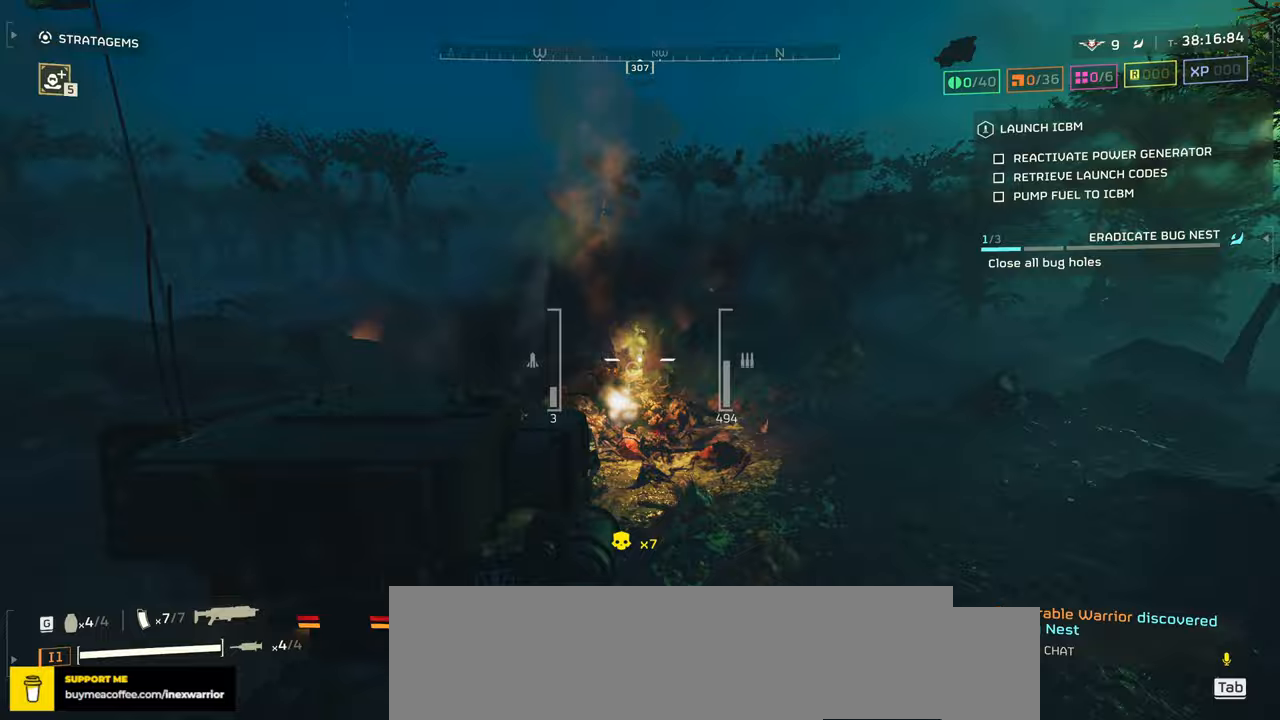
{"keys": ["d", "w"], "mouse": ["right"], "events": [[183, "d", "up"], [500, "d", "down"]]}
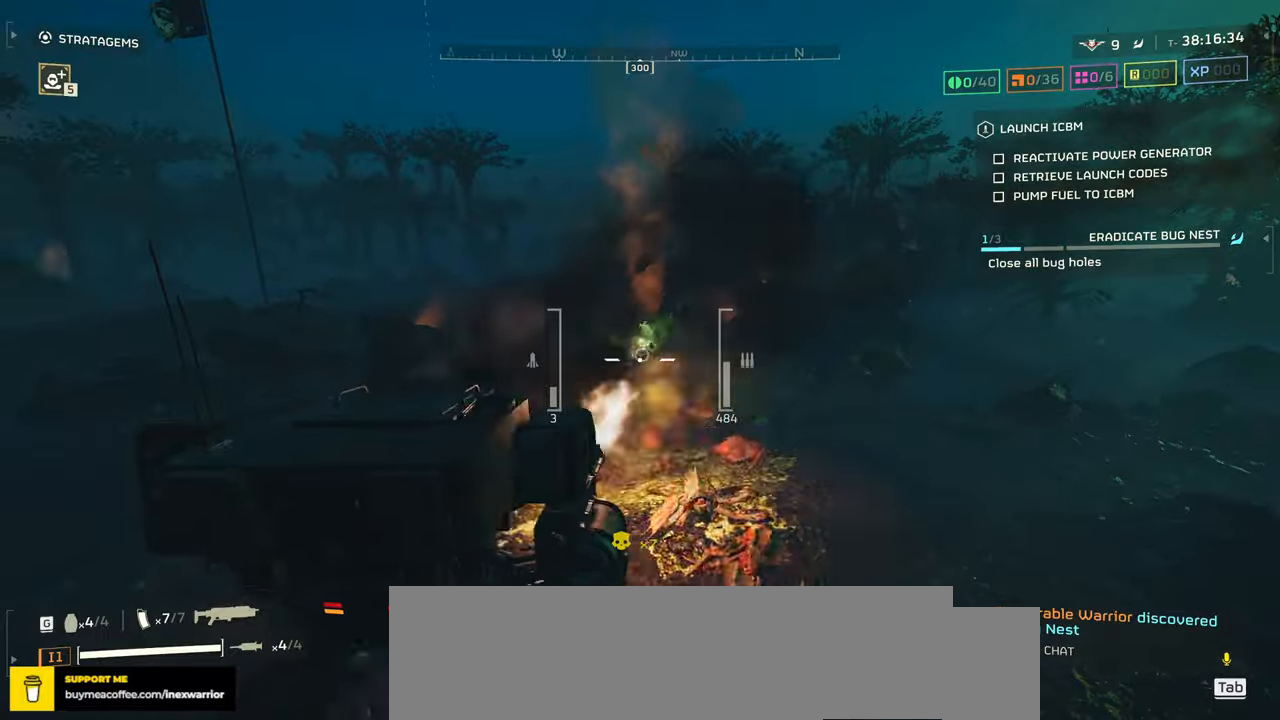
{"keys": ["w"], "mouse": ["right"], "events": [[133, "d", "up"]]}